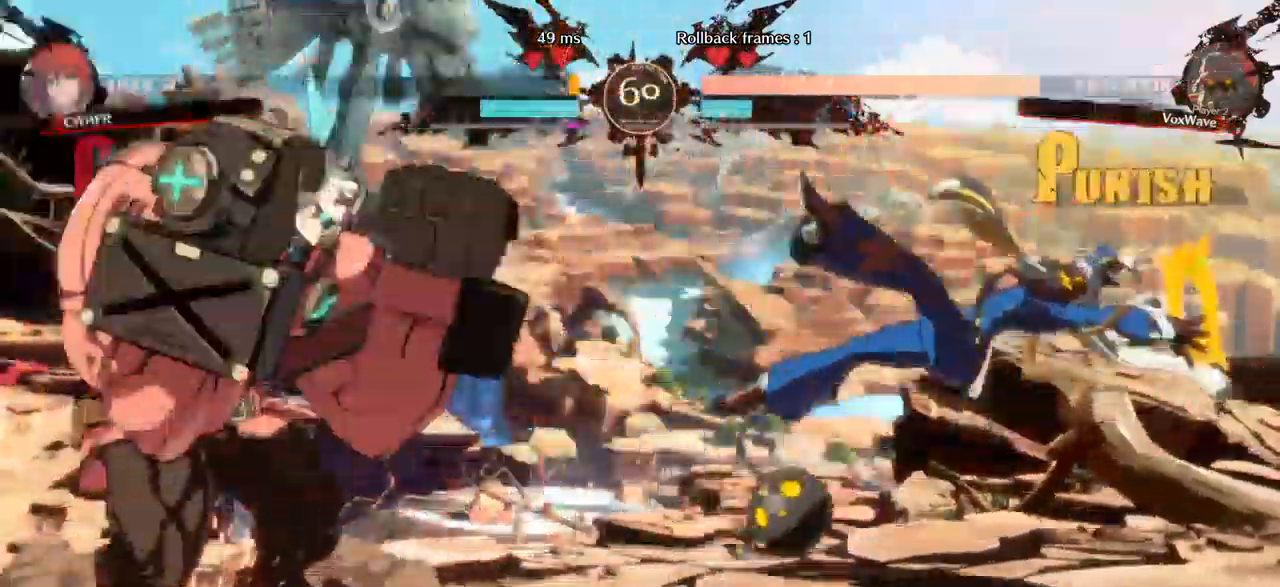
Gameplay with a controller (arcade stick); each line is a JSON object with the inputs held at the frame after it (dt_ms = milliseconds from this image to that frame). "events" lists button and stick changes between this image and that frame as [ms after this image, input, new state], when the widget could be followed in between. Not read: L3 R3.
{"dt_ms": 1000, "buttons": [], "left_stick": "center"}
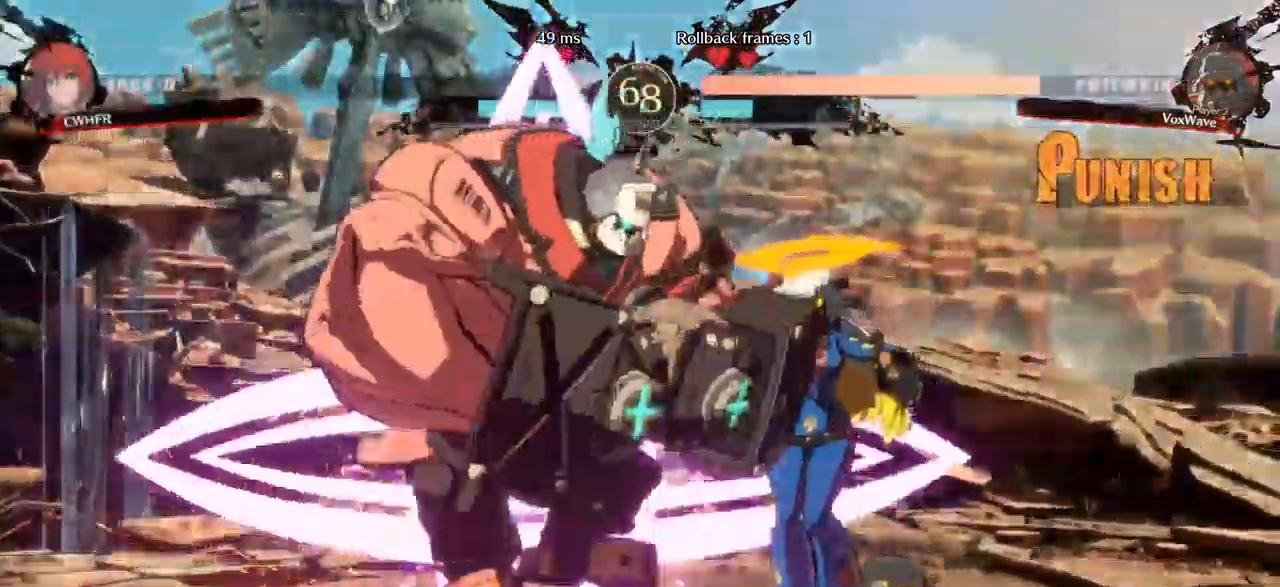
{"dt_ms": 500, "buttons": [], "left_stick": "right", "events": [[484, "left_stick", "right"]]}
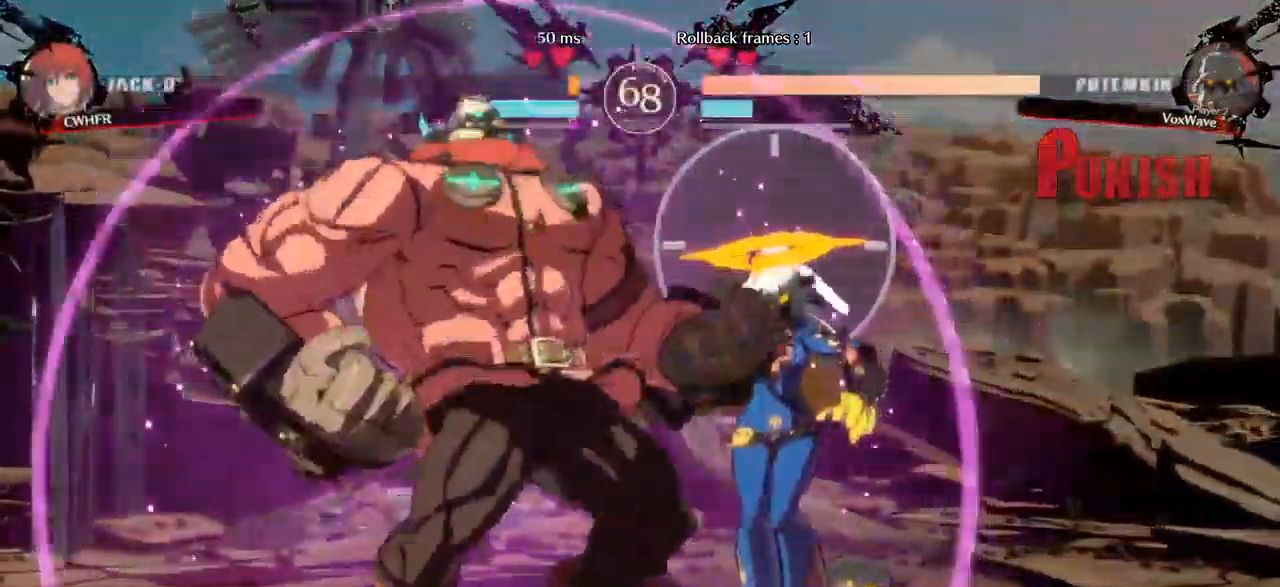
{"dt_ms": 500, "buttons": [], "left_stick": "center", "events": [[134, "left_stick", "down"], [250, "left_stick", "right"], [317, "CROSS", "down"], [334, "SQUARE", "down"], [384, "CROSS", "up"], [384, "left_stick", "center"], [400, "SQUARE", "up"]]}
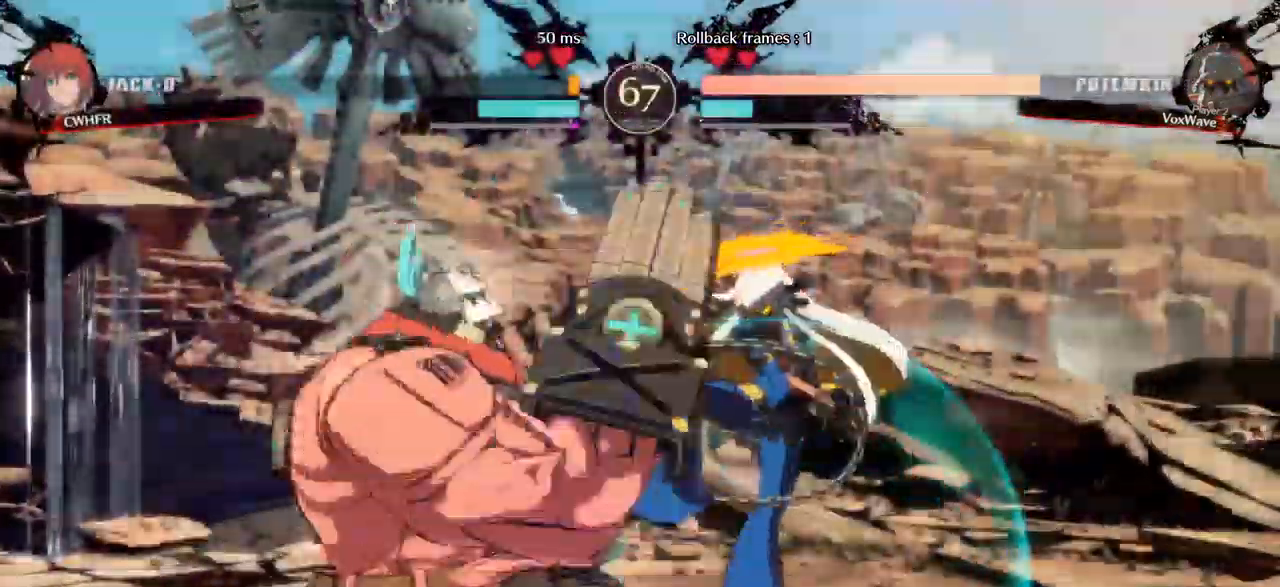
{"dt_ms": 500, "buttons": [], "left_stick": "down-left", "events": [[417, "left_stick", "left"], [467, "left_stick", "down-left"]]}
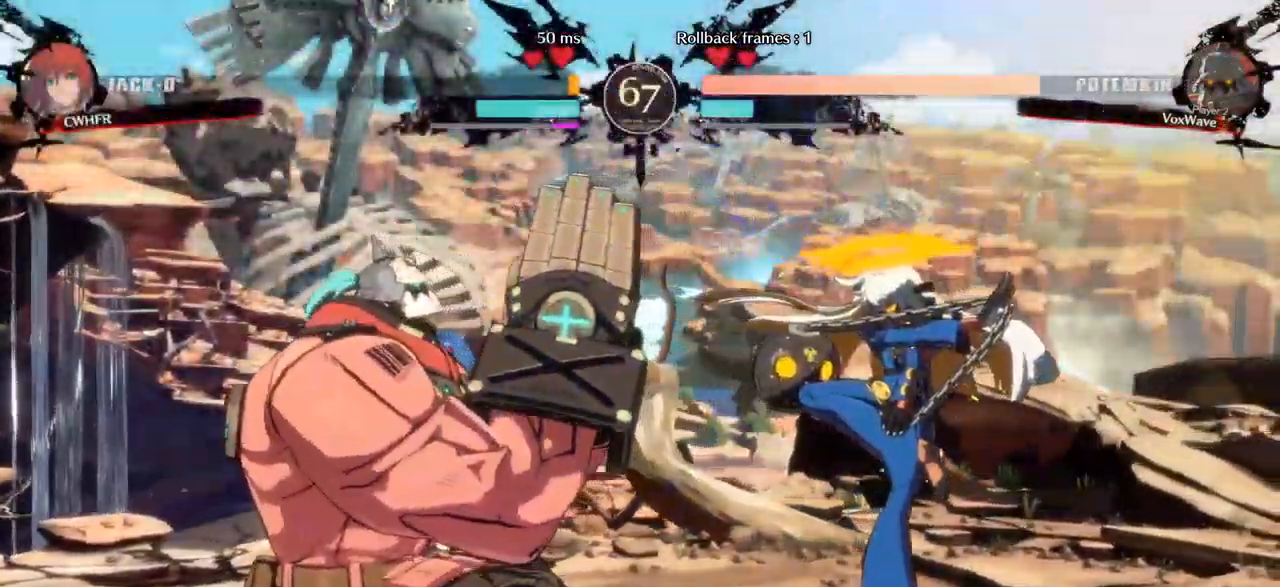
{"dt_ms": 484, "buttons": [], "left_stick": "right", "events": [[167, "CROSS", "down"], [284, "CROSS", "up"], [401, "left_stick", "center"], [451, "left_stick", "right"]]}